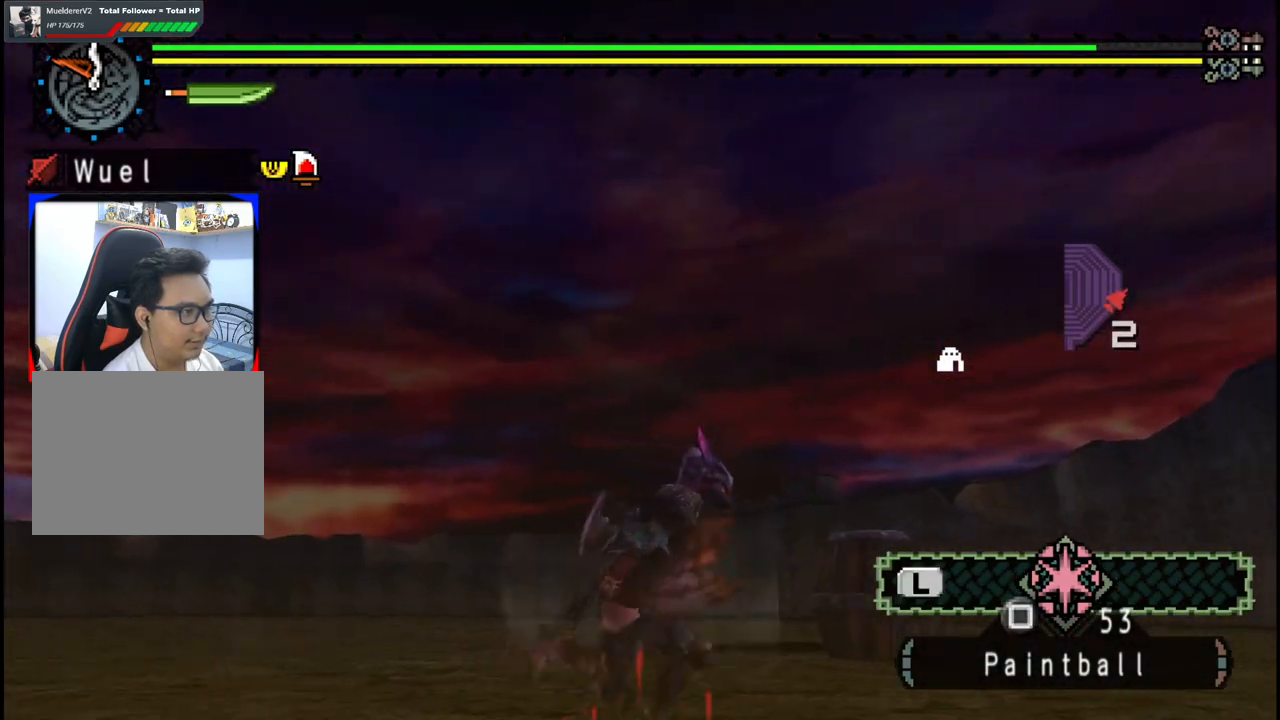
Gameplay with a controller (Xbox layout); each line is a JSON object with the inputs held at the frame after it (dt_ms = milliseconds from this image to that frame). "events" lists button and stick changes between this image and that frame as [ms after this image, input, new state], when the widget could be followed in between. Not read: L2 L3 R1 R2 R3 Y.
{"dt_ms": 500, "buttons": [], "left_stick": "up-right", "right_stick": "left", "events": [[300, "left_stick", "up-right"], [383, "right_stick", "left"]]}
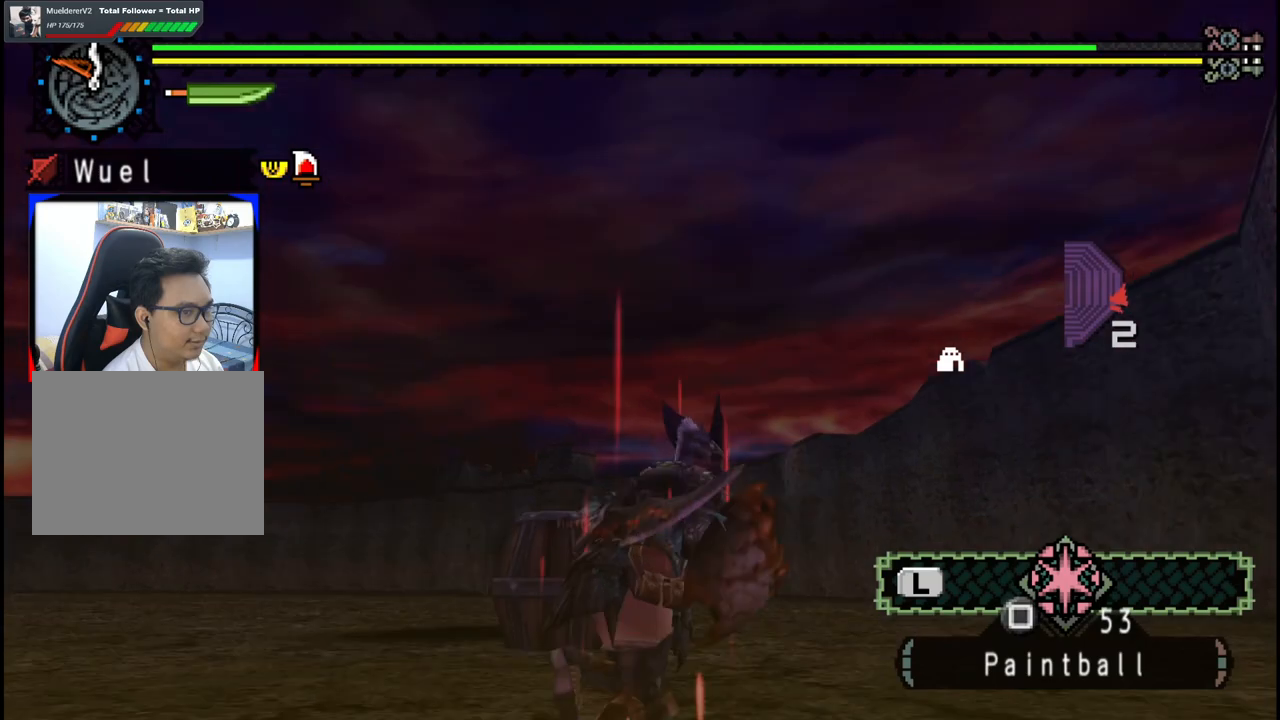
{"dt_ms": 1000, "buttons": [], "left_stick": "up-right", "right_stick": "center"}
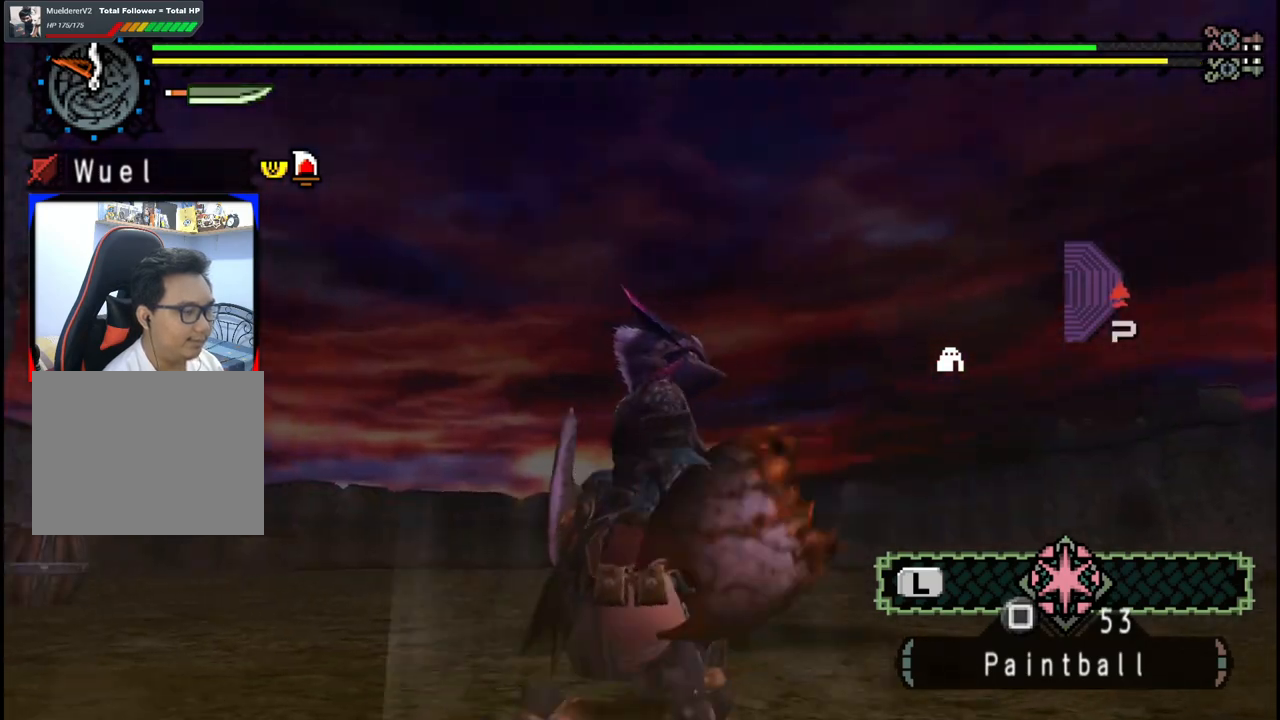
{"dt_ms": 500, "buttons": [], "left_stick": "up-right", "right_stick": "left", "events": [[167, "right_stick", "left"]]}
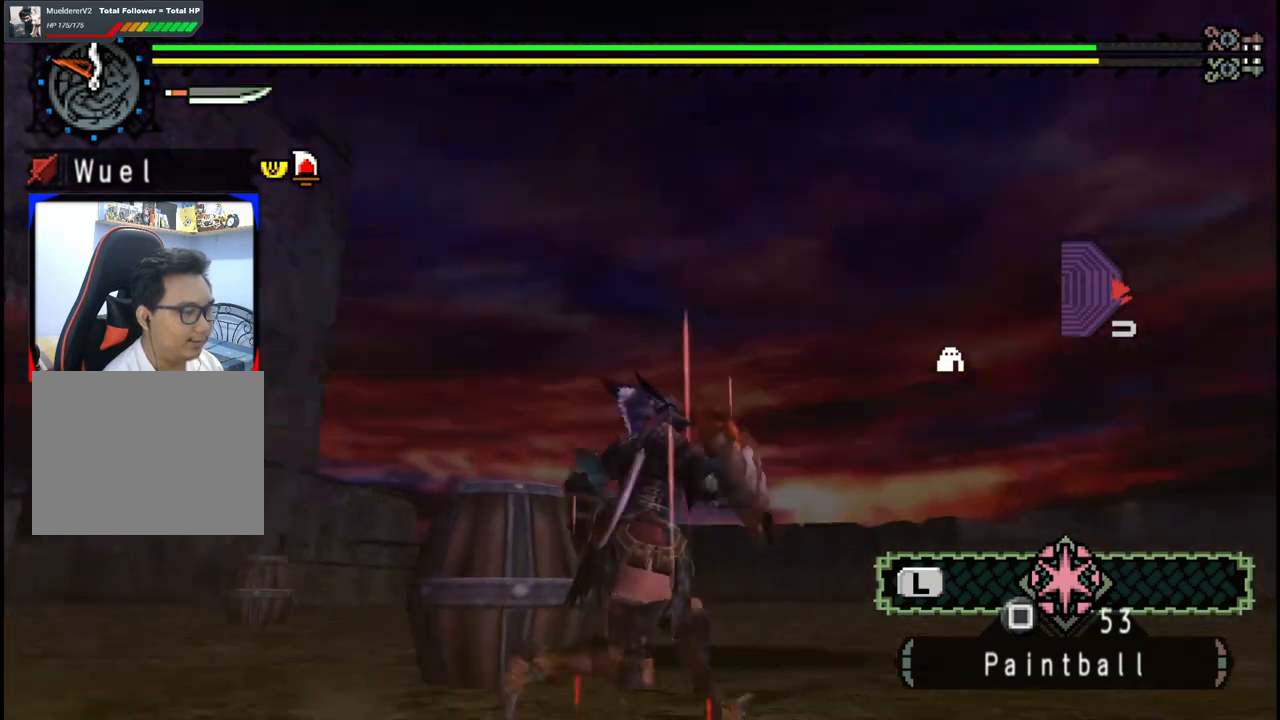
{"dt_ms": 500, "buttons": [], "left_stick": "left", "right_stick": "right"}
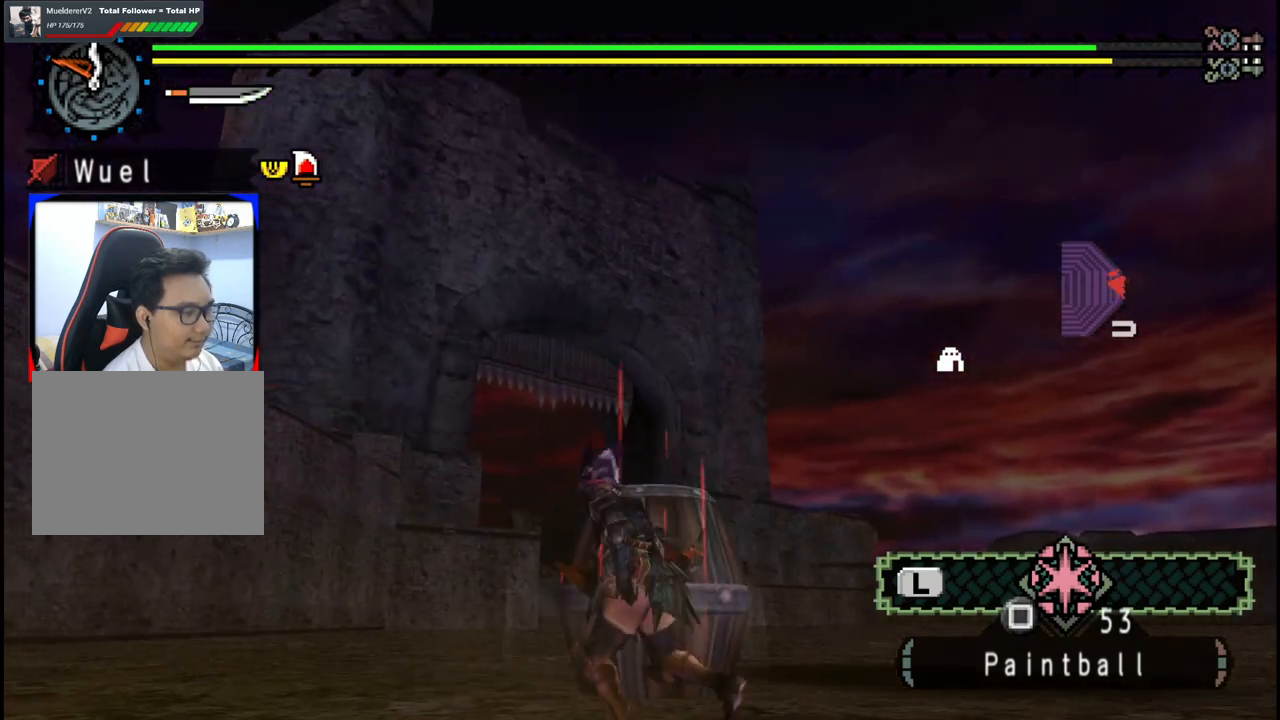
{"dt_ms": 500, "buttons": [], "left_stick": "down-left", "right_stick": "right", "events": [[350, "left_stick", "down-left"]]}
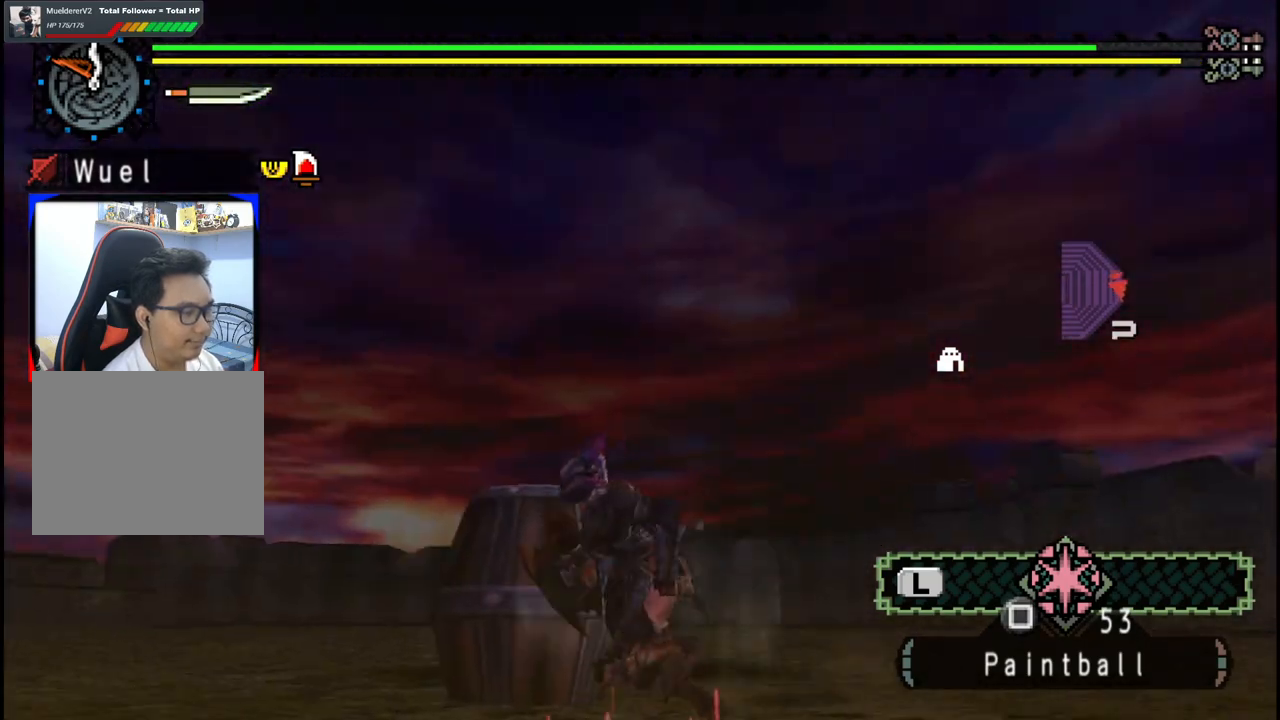
{"dt_ms": 500, "buttons": [], "left_stick": "left", "right_stick": "center", "events": [[50, "right_stick", "center"], [450, "left_stick", "left"]]}
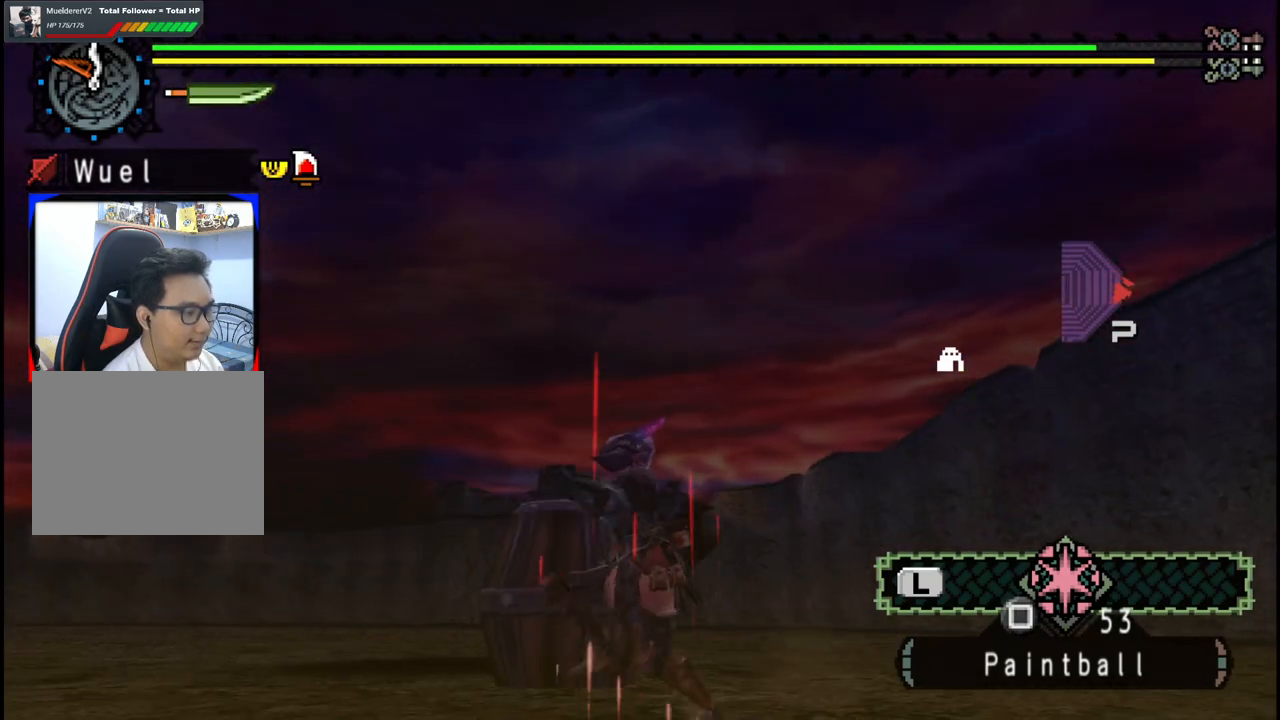
{"dt_ms": 500, "buttons": [], "left_stick": "down-left", "right_stick": "center", "events": [[67, "right_stick", "right"], [283, "right_stick", "center"], [350, "left_stick", "down-left"]]}
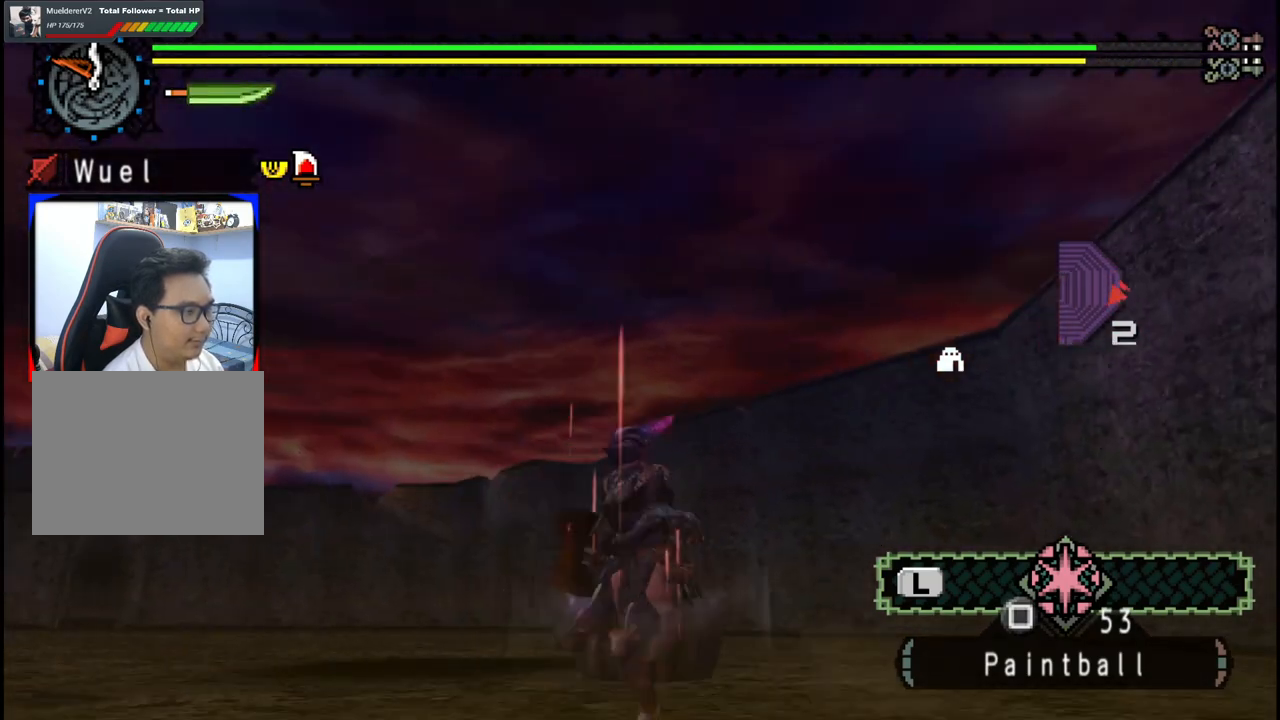
{"dt_ms": 500, "buttons": [], "left_stick": "up-left", "right_stick": "center", "events": [[433, "left_stick", "up-left"]]}
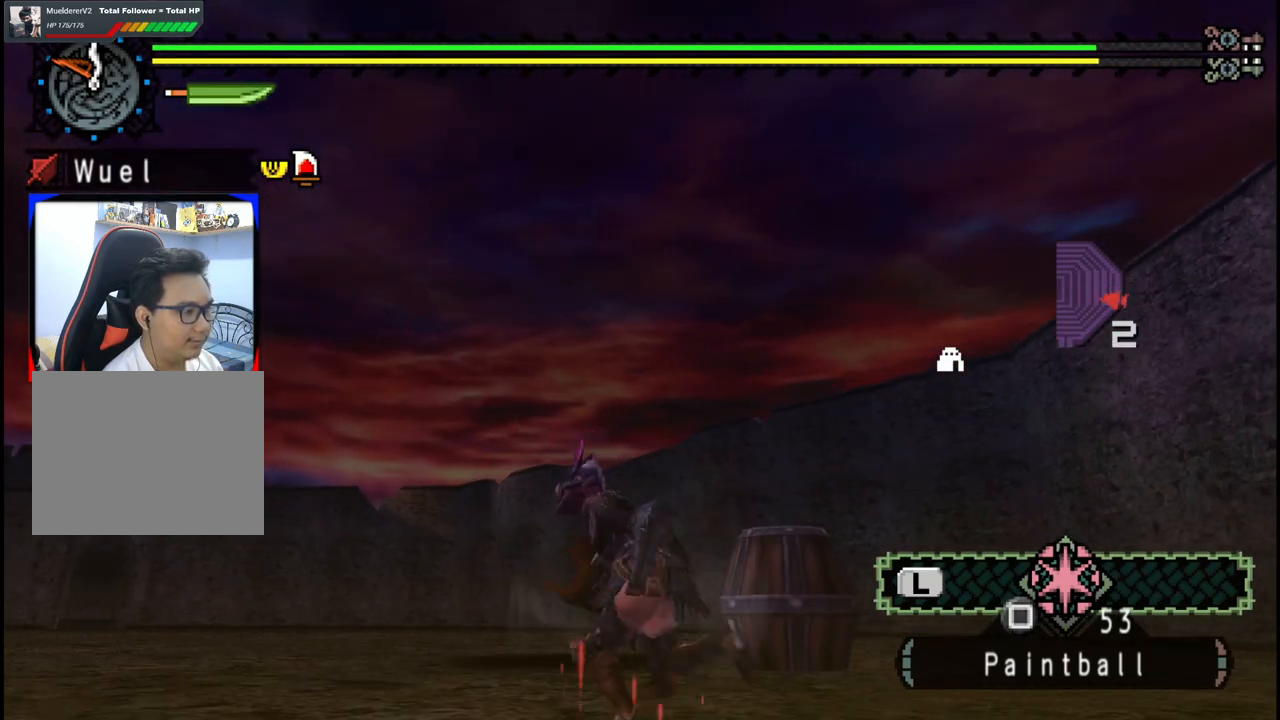
{"dt_ms": 500, "buttons": [], "left_stick": "left", "right_stick": "center", "events": [[133, "right_stick", "right"], [283, "left_stick", "left"], [483, "right_stick", "center"]]}
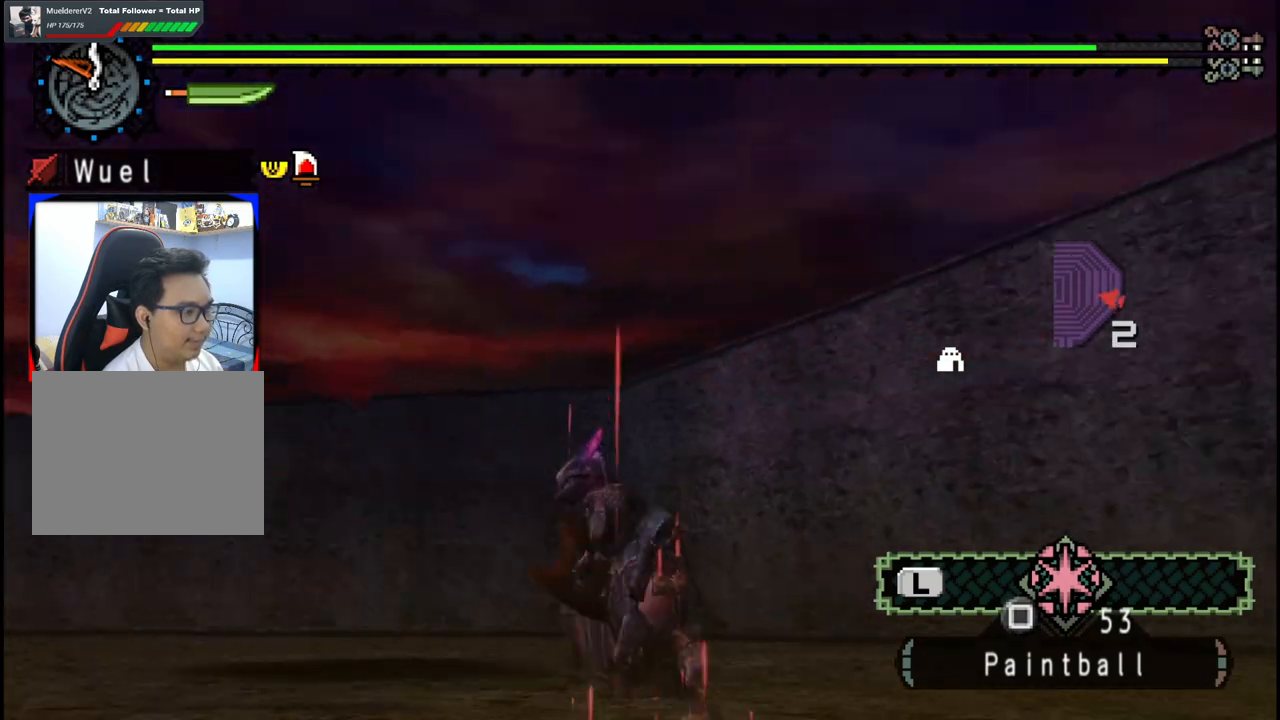
{"dt_ms": 500, "buttons": [], "left_stick": "left", "right_stick": "center", "events": []}
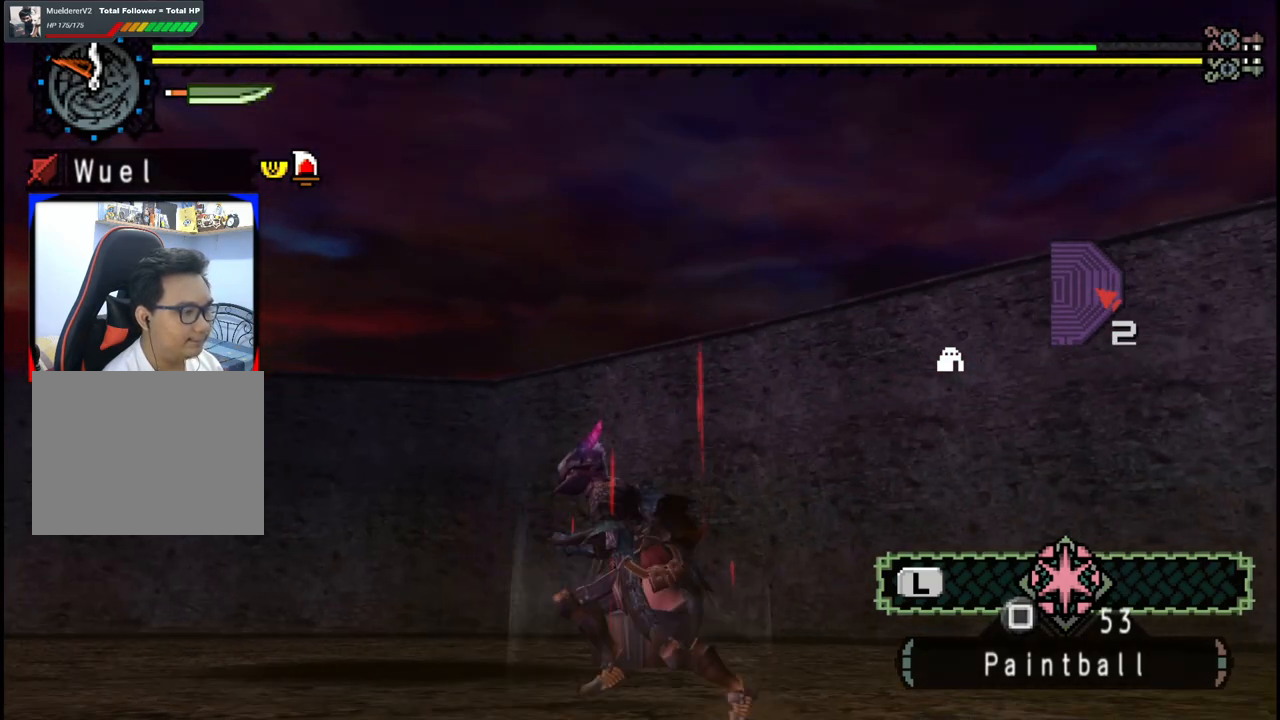
{"dt_ms": 500, "buttons": [], "left_stick": "down-right", "right_stick": "center", "events": [[183, "left_stick", "down-left"], [500, "left_stick", "down-right"]]}
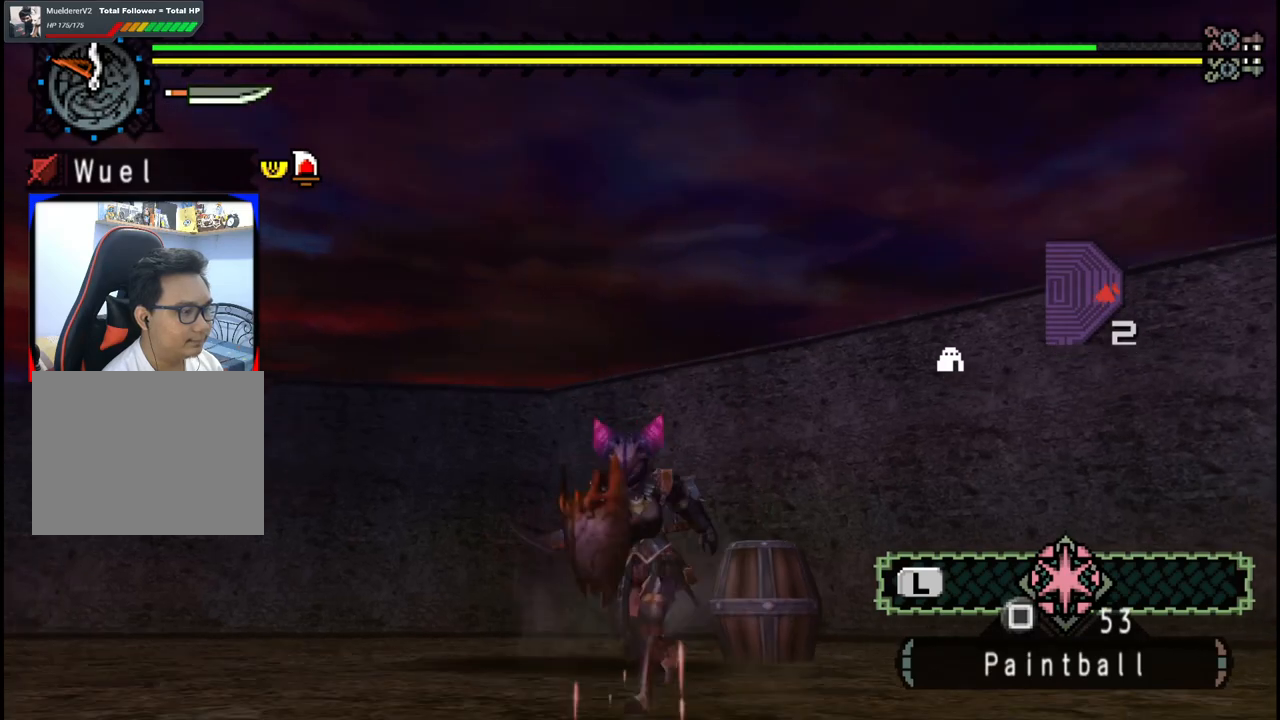
{"dt_ms": 500, "buttons": [], "left_stick": "down-right", "right_stick": "center", "events": [[67, "right_stick", "left"], [283, "right_stick", "center"]]}
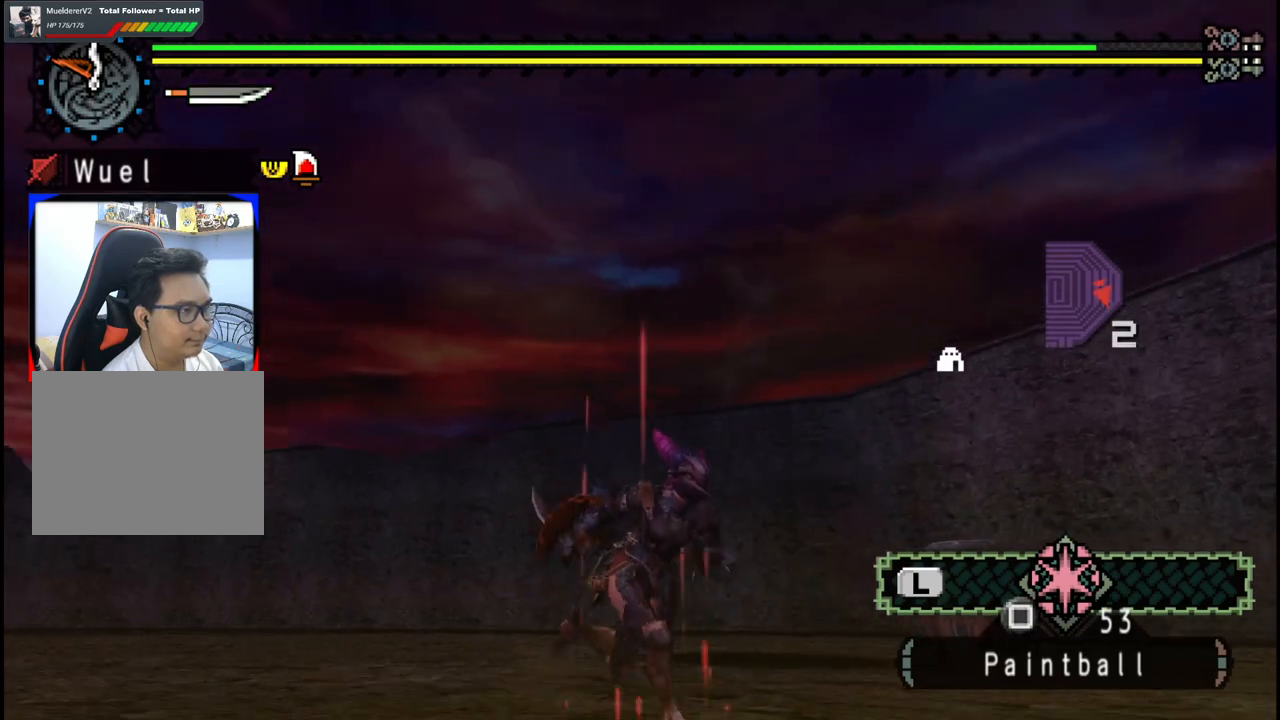
{"dt_ms": 500, "buttons": [], "left_stick": "down-right", "right_stick": "center", "events": []}
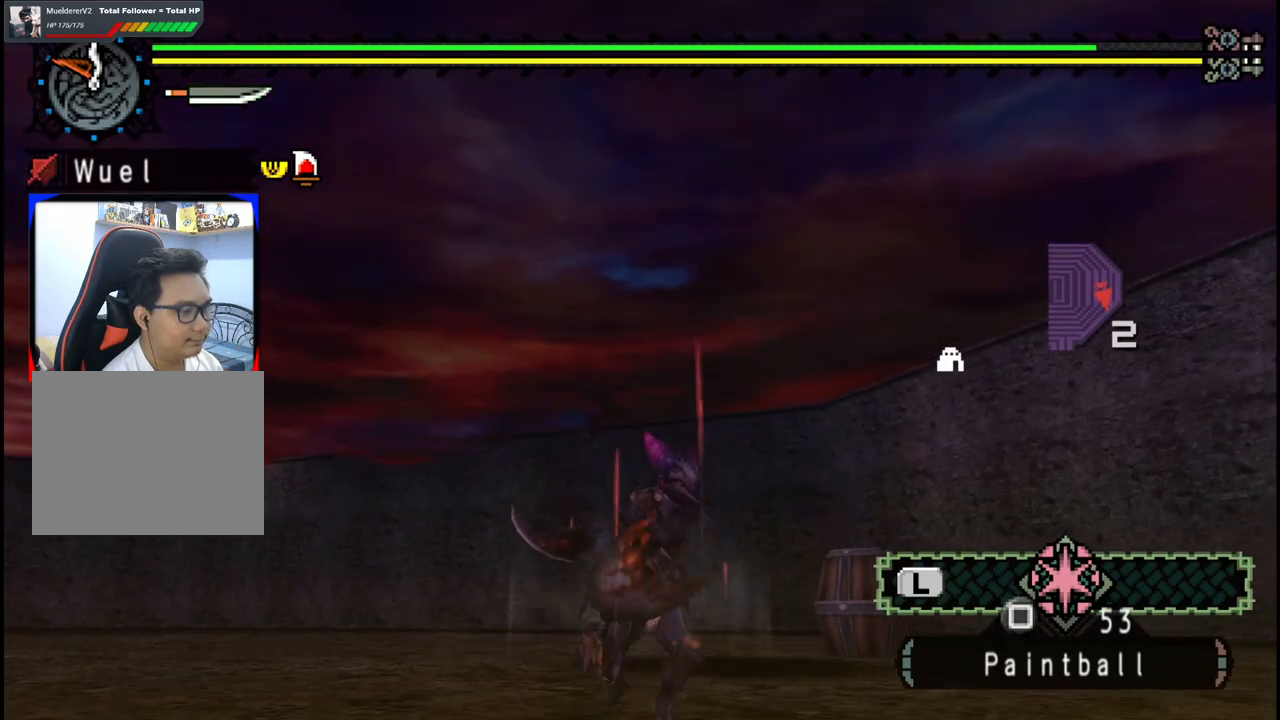
{"dt_ms": 500, "buttons": [], "left_stick": "up-right", "right_stick": "center", "events": [[367, "left_stick", "right"], [467, "left_stick", "up-right"]]}
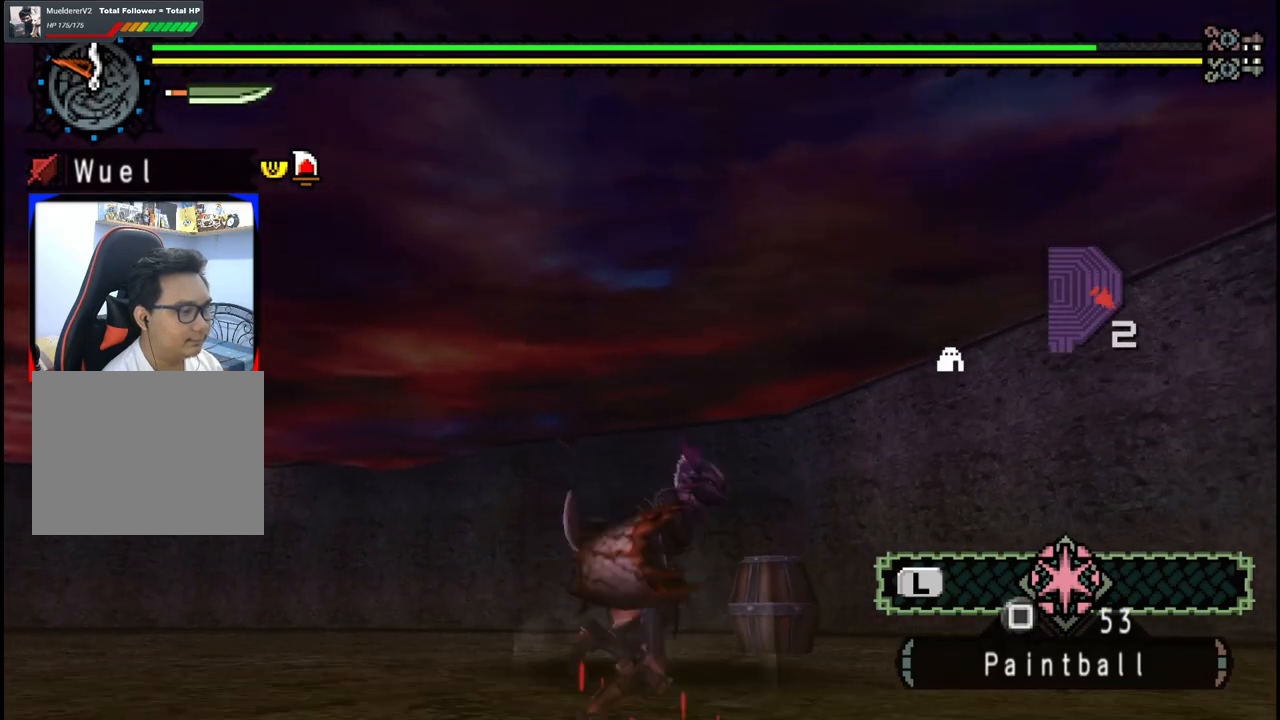
{"dt_ms": 500, "buttons": [], "left_stick": "down-left", "right_stick": "left", "events": [[33, "right_stick", "down"], [133, "right_stick", "down-left"], [200, "left_stick", "down-right"], [233, "right_stick", "left"], [333, "left_stick", "down"], [433, "left_stick", "down-left"]]}
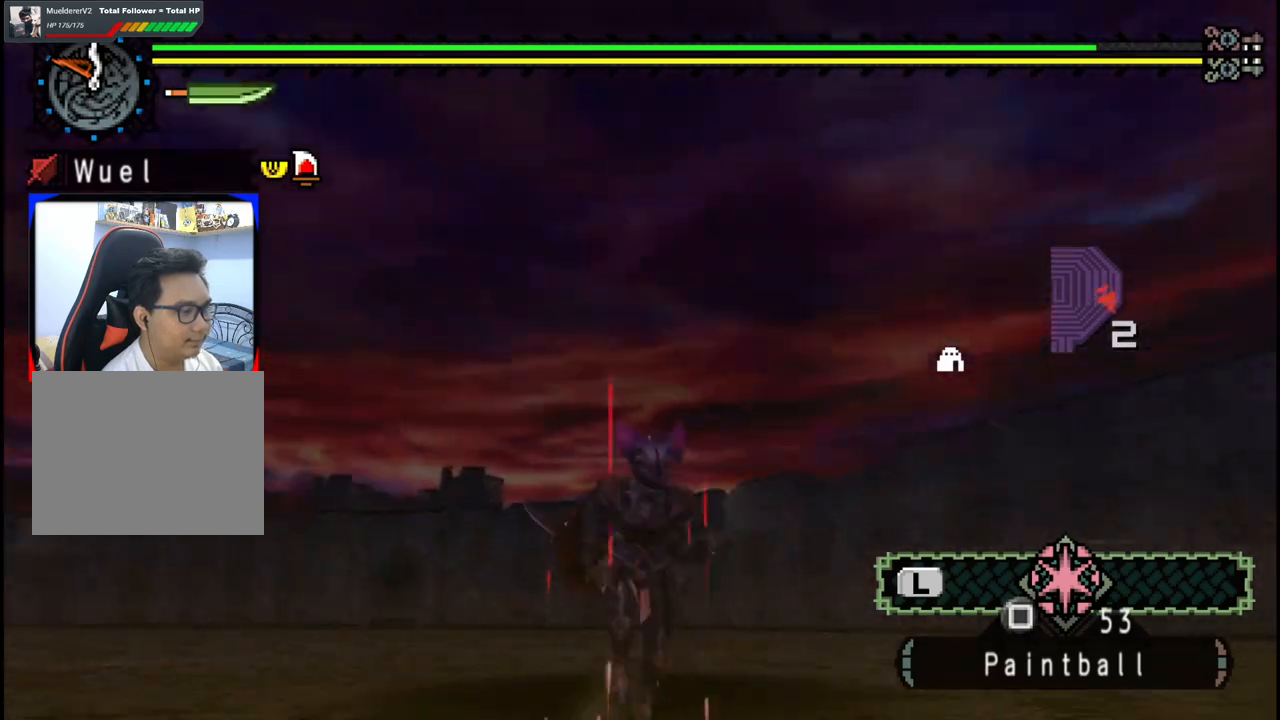
{"dt_ms": 500, "buttons": [], "left_stick": "up-left", "right_stick": "center", "events": [[200, "left_stick", "up-left"], [217, "right_stick", "down-left"], [350, "right_stick", "center"]]}
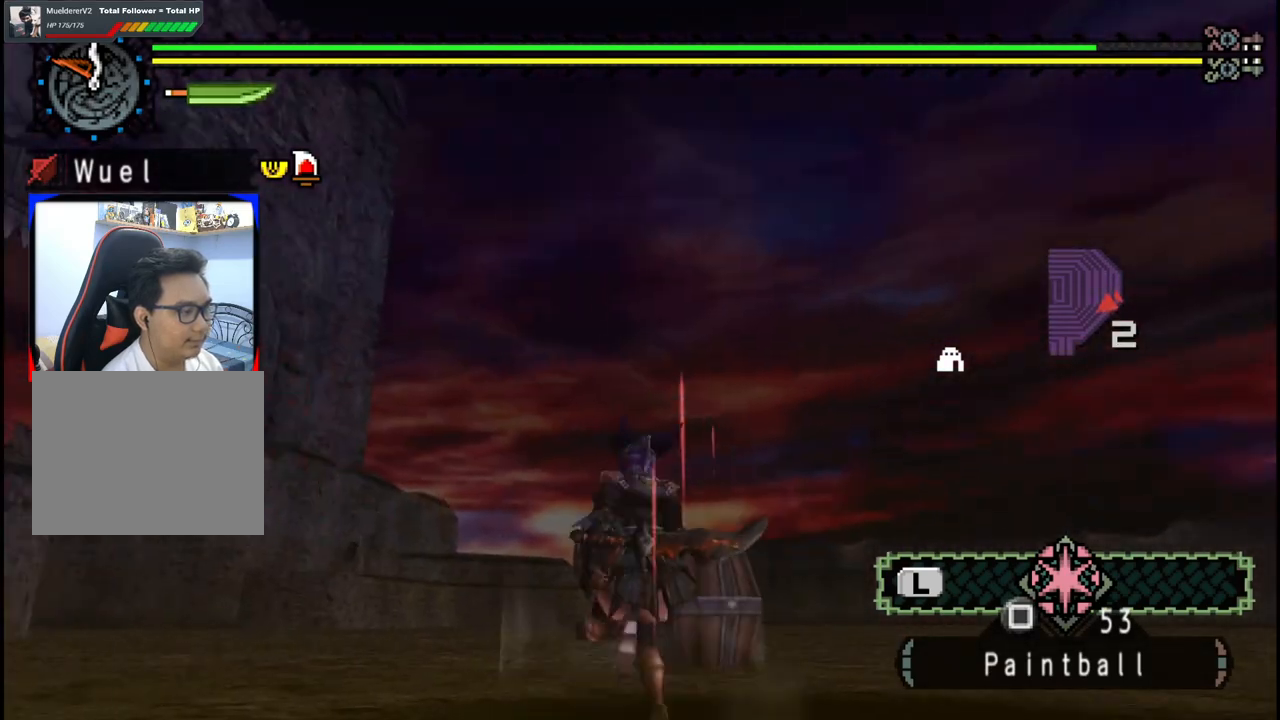
{"dt_ms": 500, "buttons": [], "left_stick": "up", "right_stick": "center", "events": [[33, "left_stick", "up"]]}
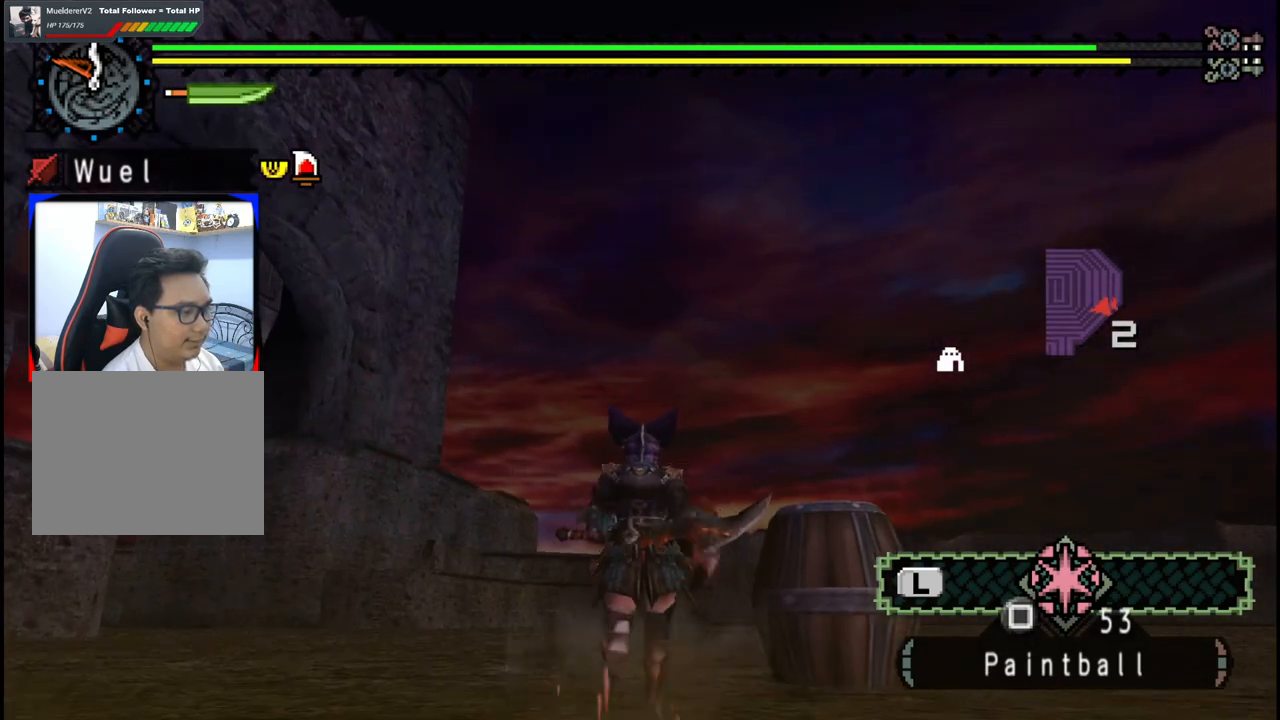
{"dt_ms": 500, "buttons": ["DPAD_DOWN"], "left_stick": "up", "right_stick": "center", "events": [[83, "DPAD_DOWN", "down"], [217, "DPAD_DOWN", "up"], [400, "DPAD_DOWN", "down"]]}
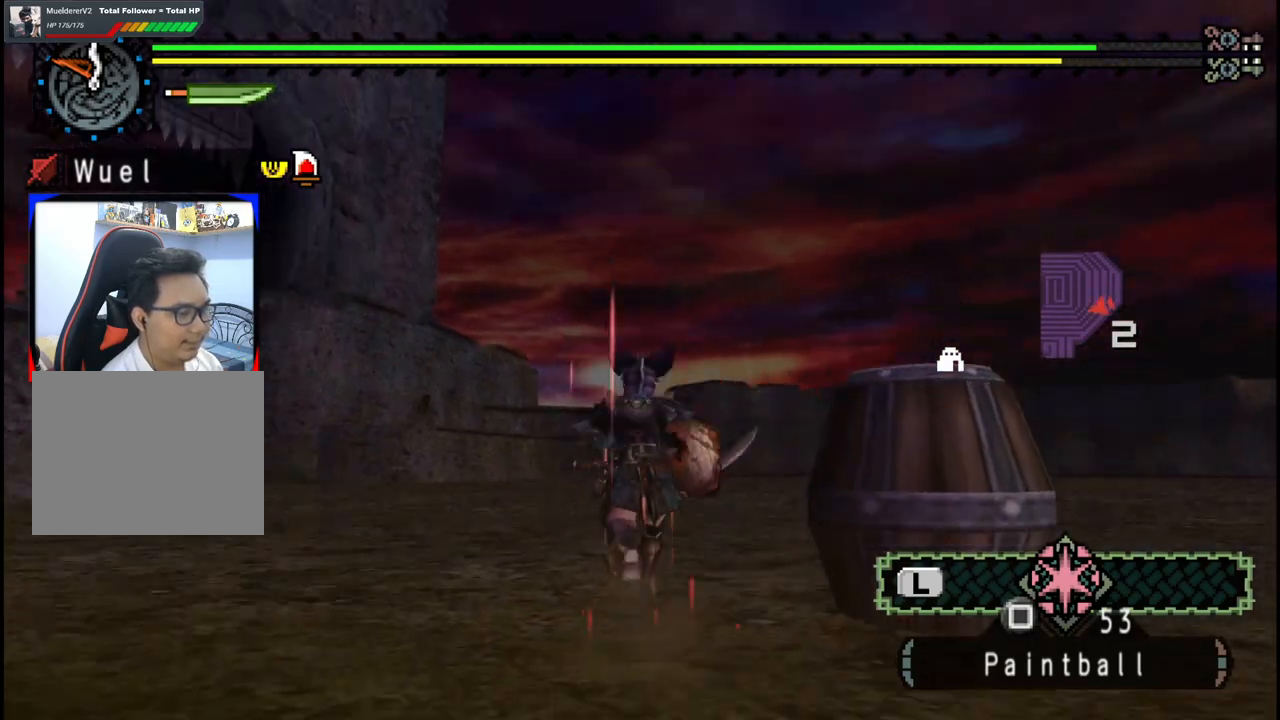
{"dt_ms": 500, "buttons": [], "left_stick": "up", "right_stick": "center", "events": [[17, "DPAD_DOWN", "up"], [300, "DPAD_LEFT", "down"], [300, "DPAD_UP", "down"], [400, "DPAD_UP", "up"], [500, "DPAD_LEFT", "up"]]}
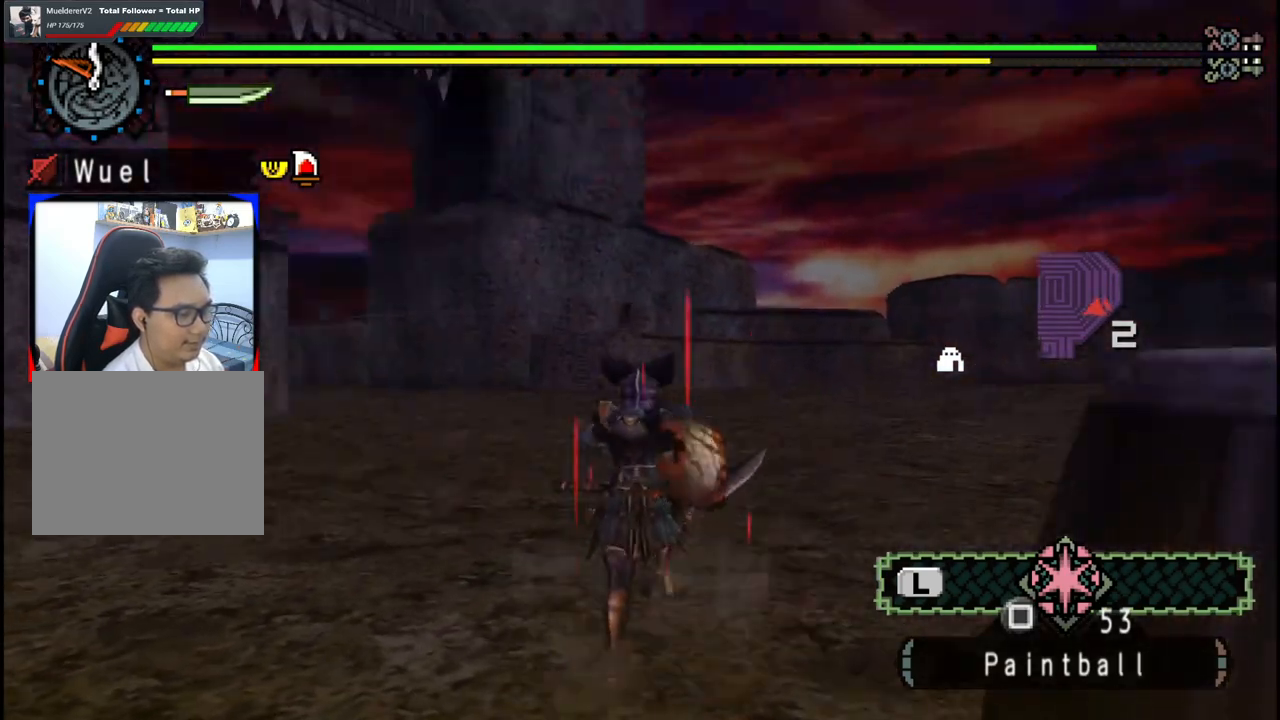
{"dt_ms": 500, "buttons": [], "left_stick": "up", "right_stick": "center", "events": []}
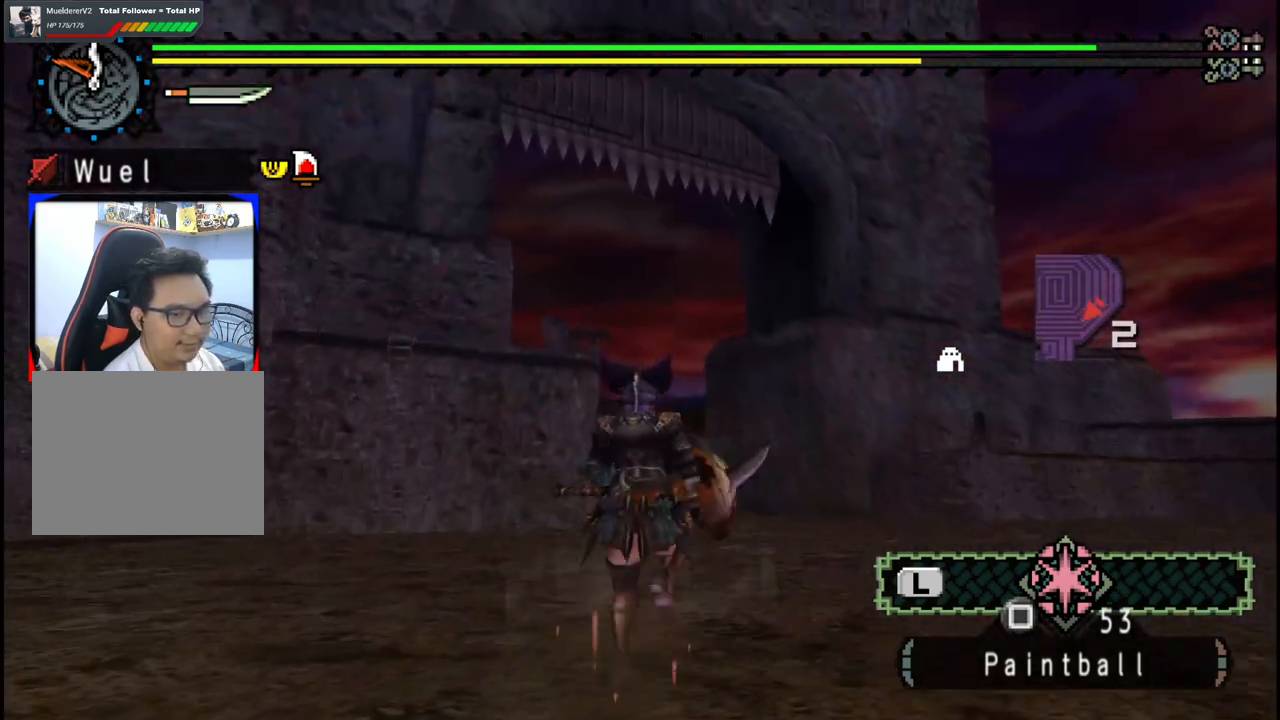
{"dt_ms": 500, "buttons": [], "left_stick": "up", "right_stick": "center", "events": [[167, "DPAD_DOWN", "down"], [333, "DPAD_DOWN", "up"]]}
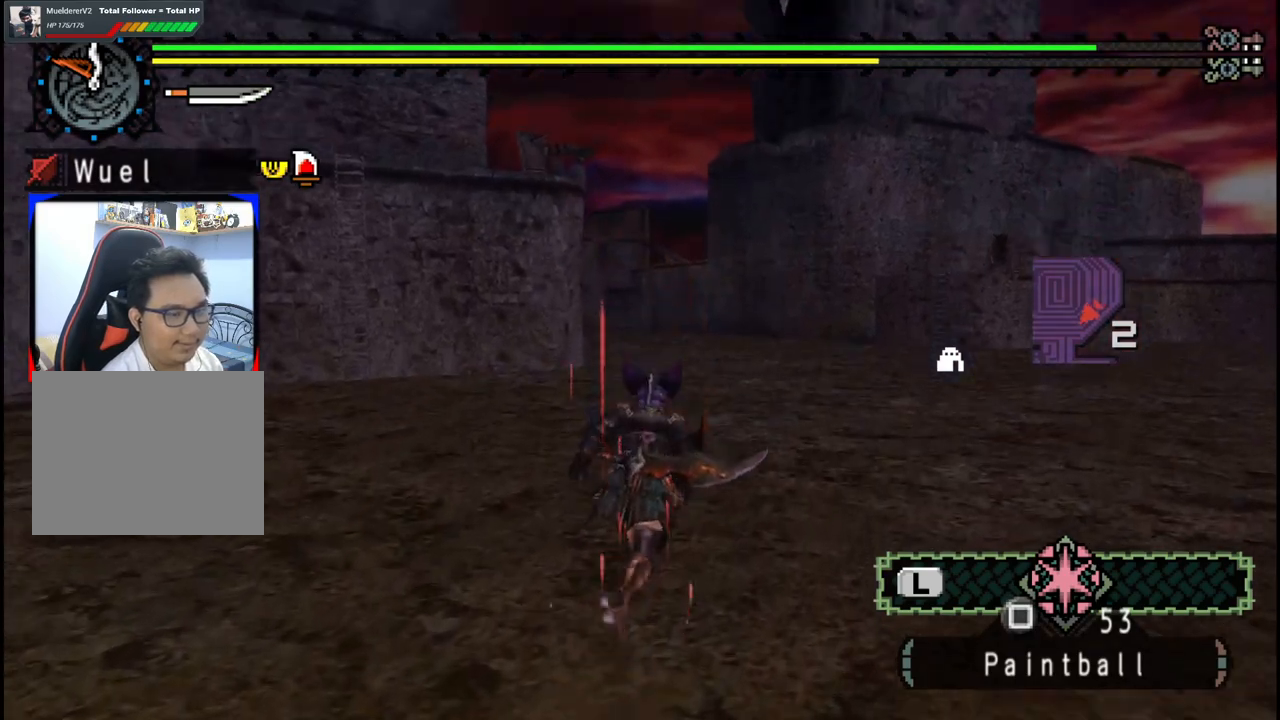
{"dt_ms": 500, "buttons": [], "left_stick": "up", "right_stick": "center", "events": []}
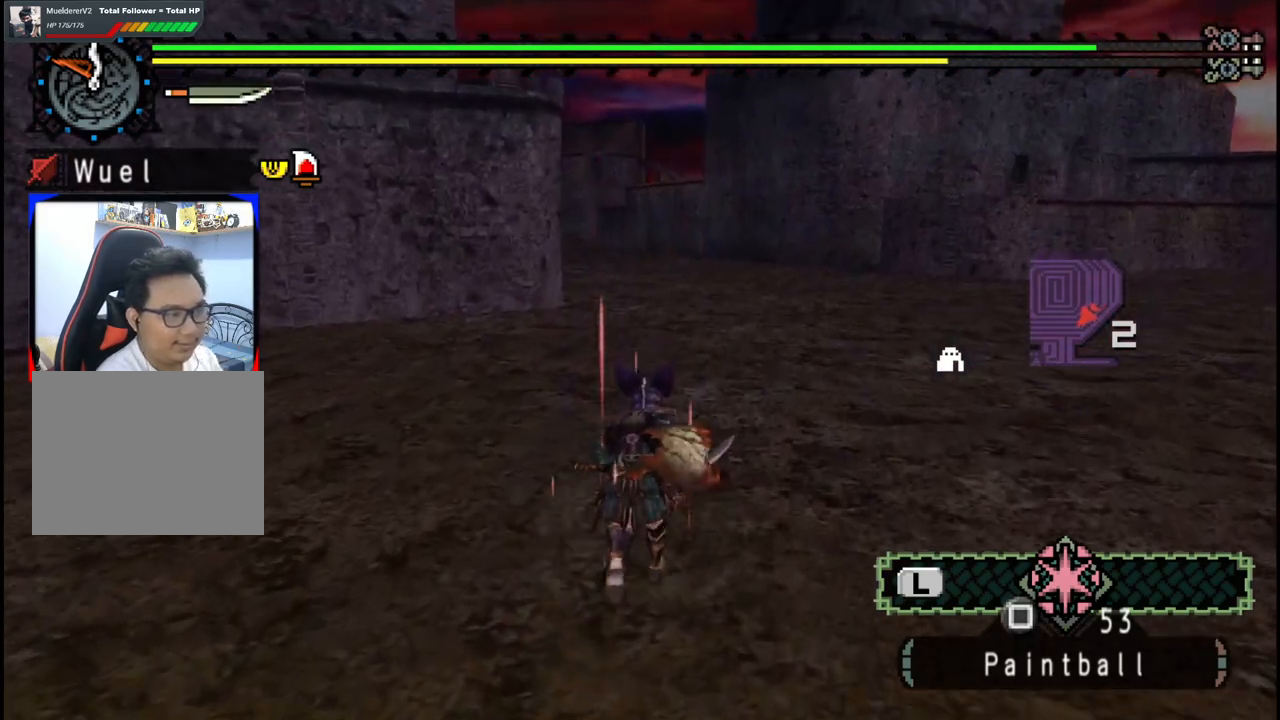
{"dt_ms": 500, "buttons": [], "left_stick": "up", "right_stick": "center", "events": []}
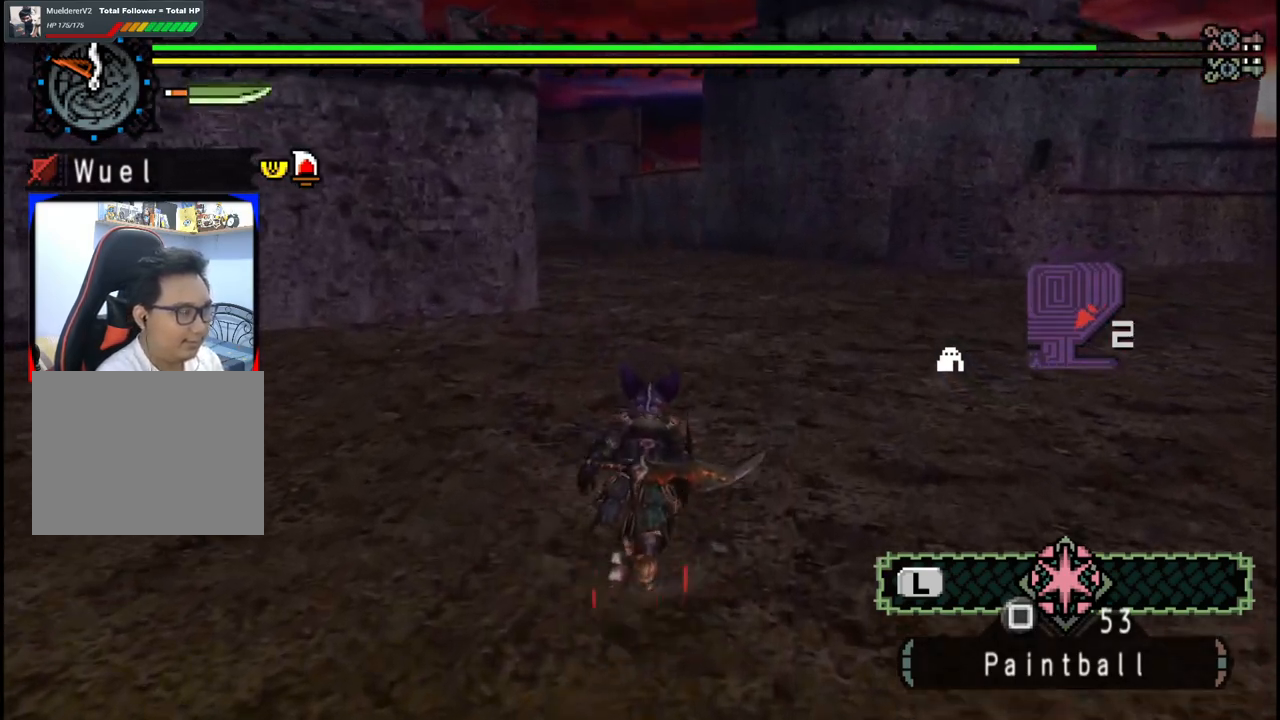
{"dt_ms": 500, "buttons": [], "left_stick": "up", "right_stick": "center", "events": []}
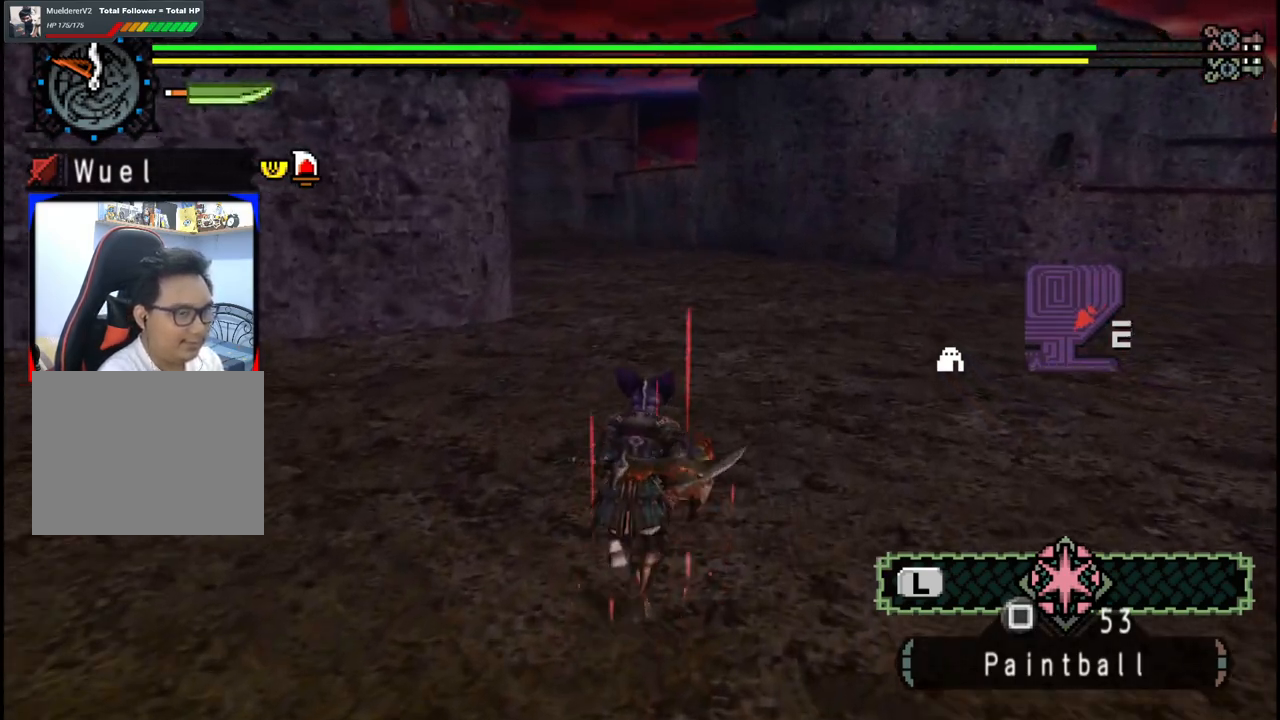
{"dt_ms": 500, "buttons": [], "left_stick": "up", "right_stick": "center", "events": []}
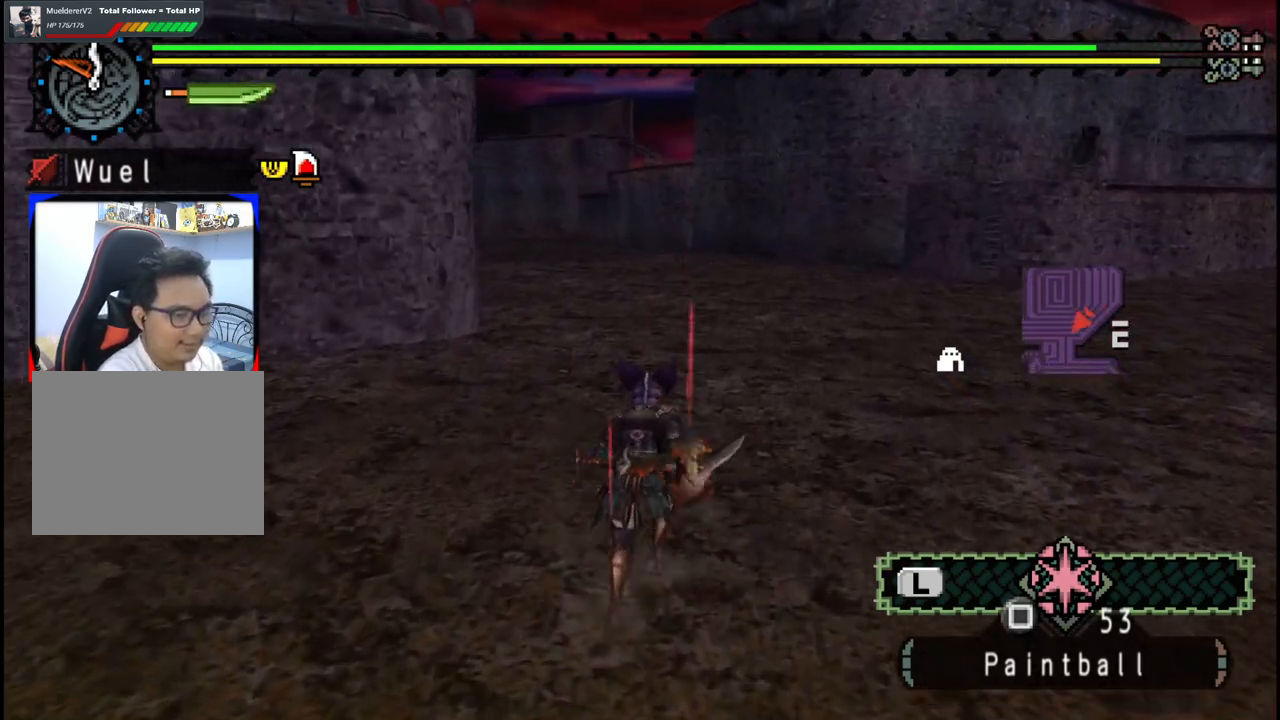
{"dt_ms": 500, "buttons": [], "left_stick": "up", "right_stick": "center", "events": []}